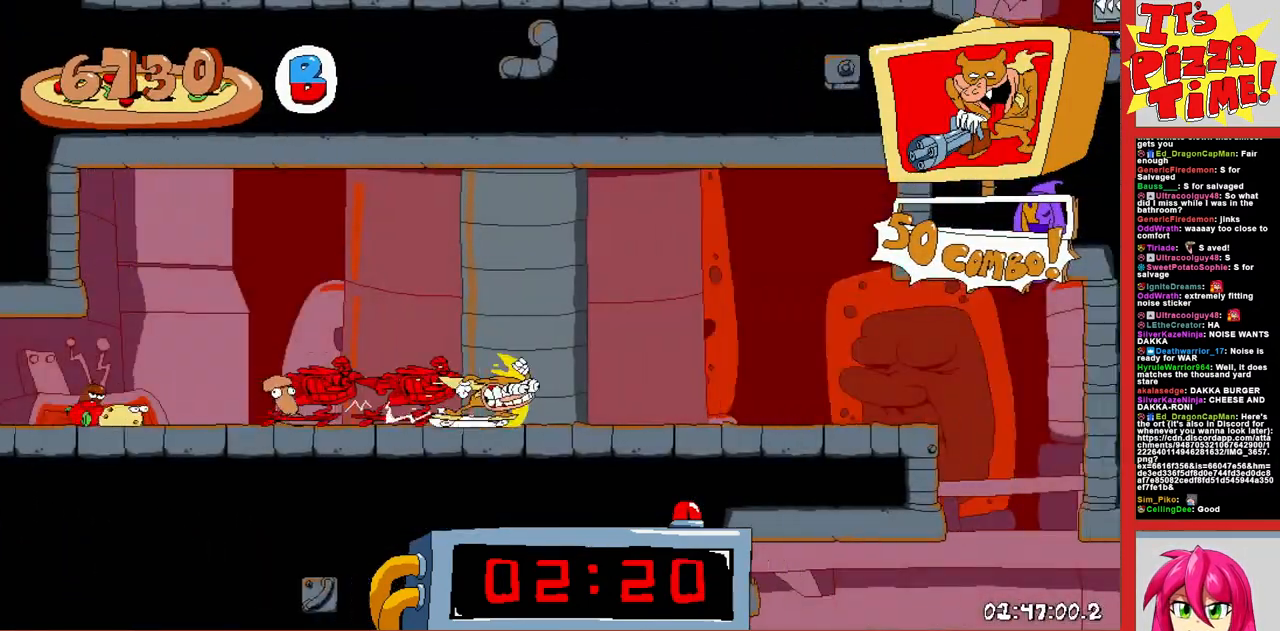
Gameplay with a controller (Nintendo layout); each line is a JSON object with the inputs held at the frame after it. "events" lists button and stick changes between this image and that frame as [ms after this image, input, new state], when the widget could be followed in between. Not read: L3 R3.
{"buttons": ["B", "R1", "DPAD_RIGHT"], "events": [[83, "DPAD_DOWN", "down"], [367, "DPAD_DOWN", "up"], [417, "B", "down"]]}
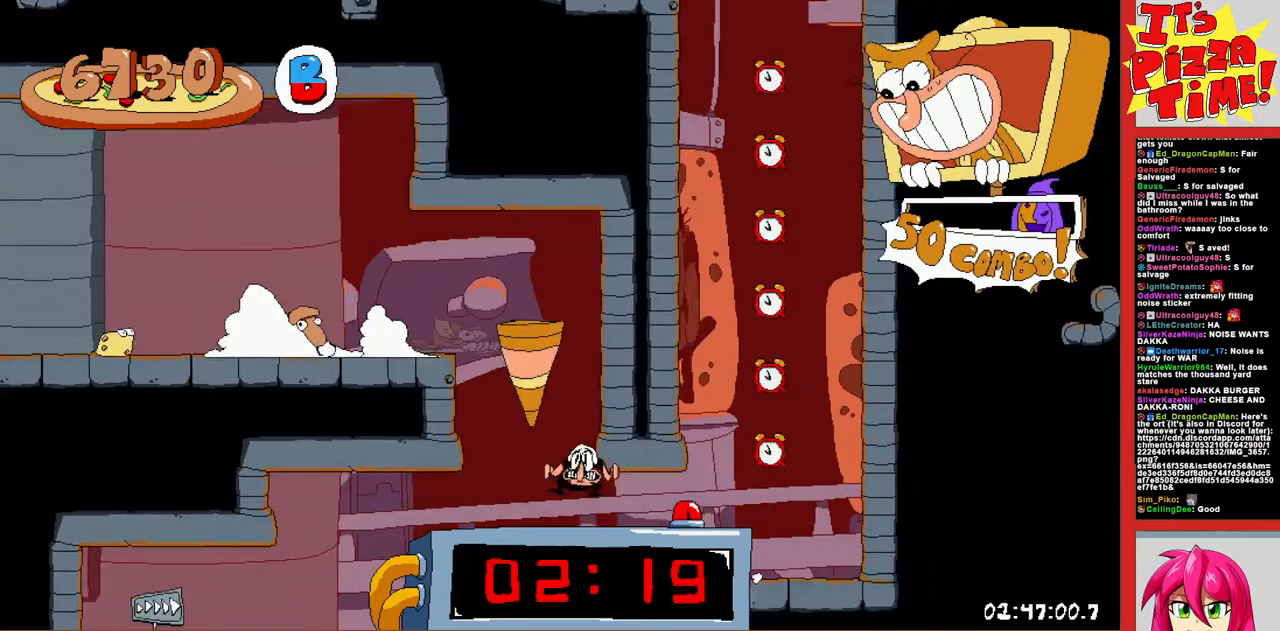
{"buttons": ["Y", "R1", "DPAD_LEFT"], "events": [[83, "Y", "down"], [150, "DPAD_RIGHT", "up"], [217, "DPAD_LEFT", "down"], [217, "Y", "up"], [267, "B", "up"], [383, "Y", "down"]]}
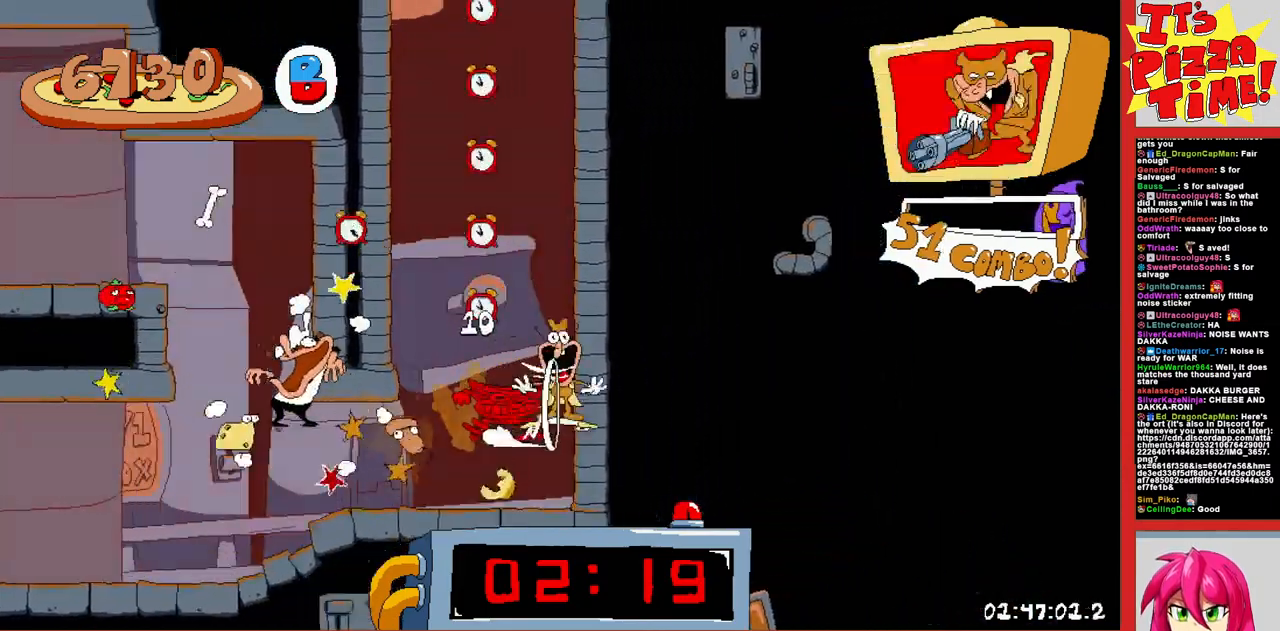
{"buttons": ["R1", "DPAD_LEFT"], "events": [[17, "Y", "up"], [117, "Y", "down"], [217, "Y", "up"], [283, "Y", "down"], [400, "Y", "up"]]}
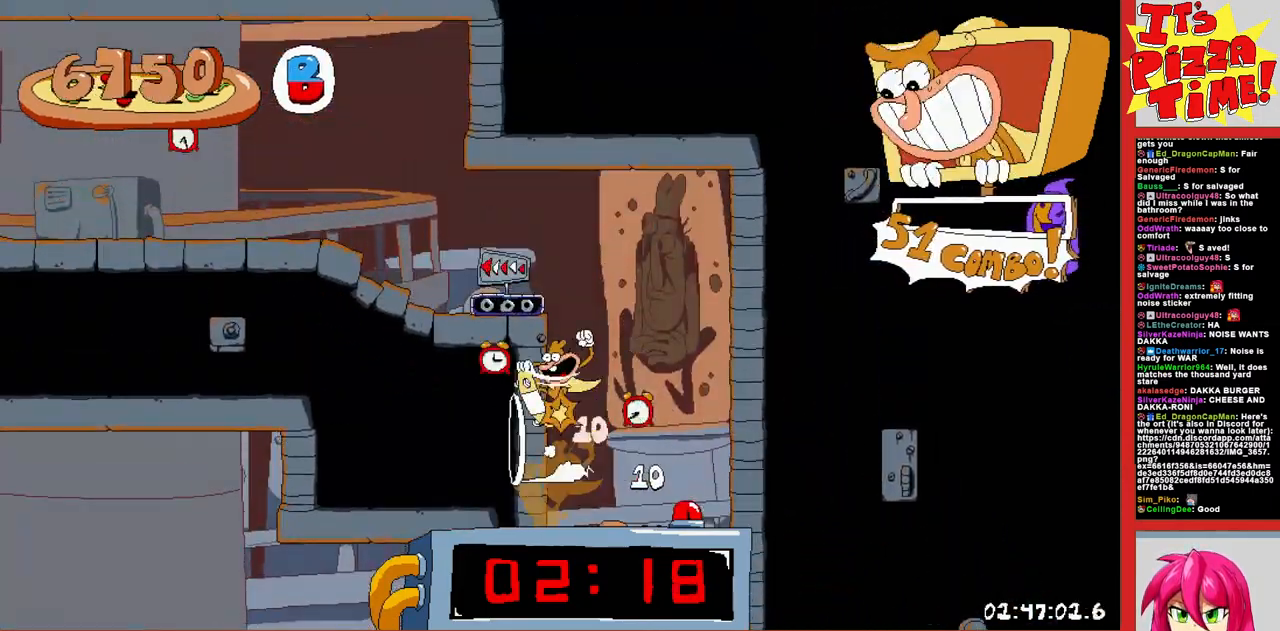
{"buttons": ["R1", "DPAD_LEFT"], "events": []}
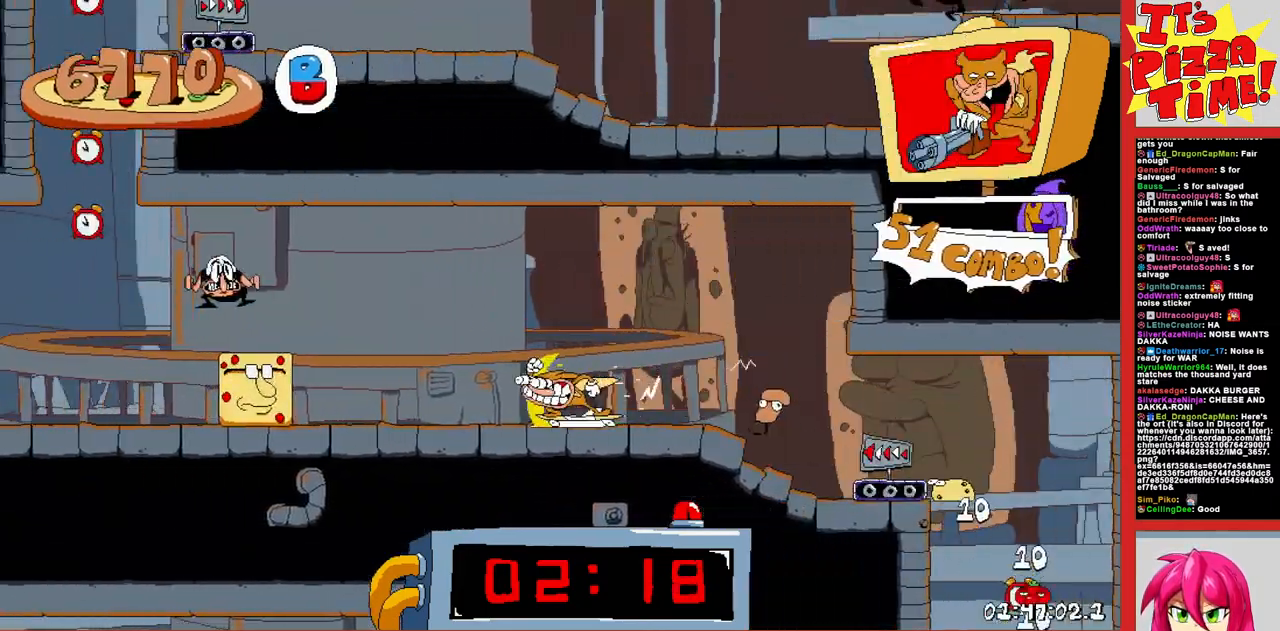
{"buttons": [], "events": [[117, "DPAD_LEFT", "up"], [117, "R1", "up"], [167, "DPAD_RIGHT", "down"], [467, "DPAD_RIGHT", "up"]]}
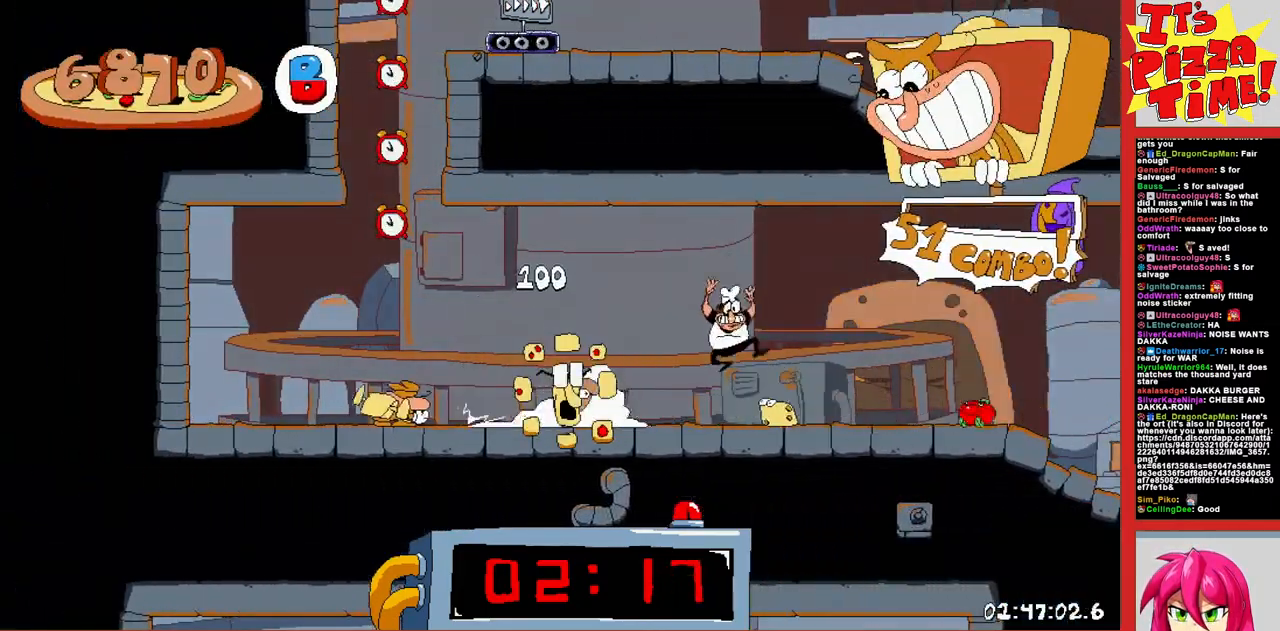
{"buttons": ["R1", "DPAD_RIGHT"], "events": [[233, "DPAD_RIGHT", "down"], [267, "Y", "down"], [300, "R1", "down"], [333, "Y", "up"]]}
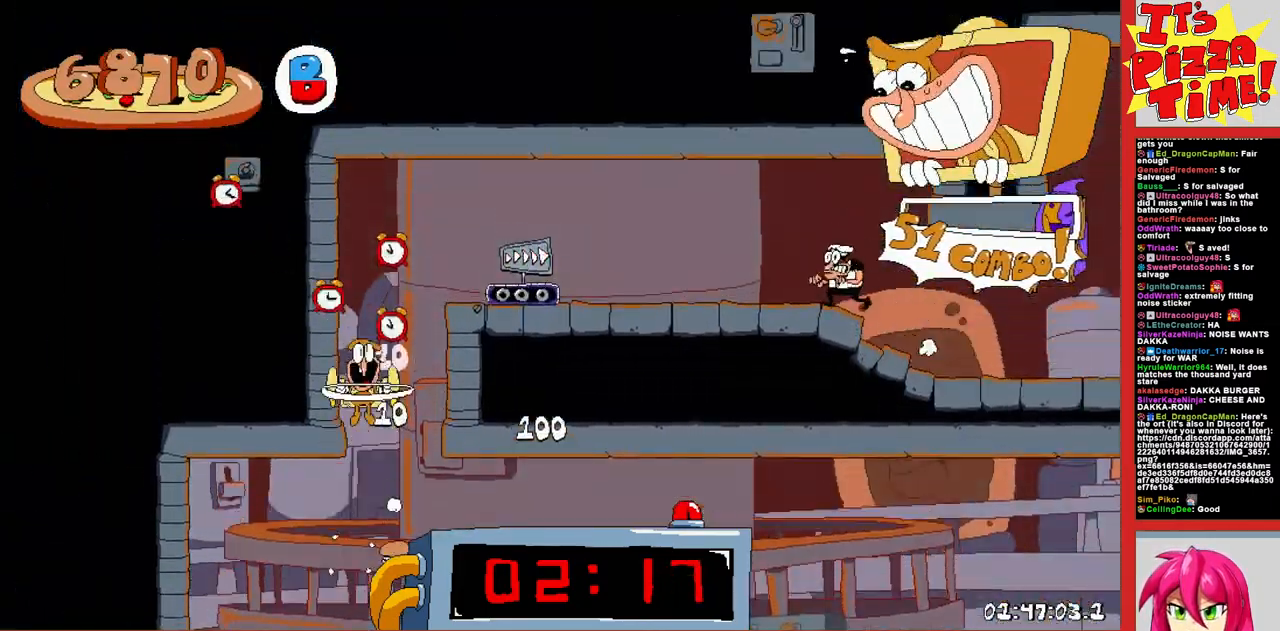
{"buttons": ["R1", "DPAD_RIGHT"], "events": []}
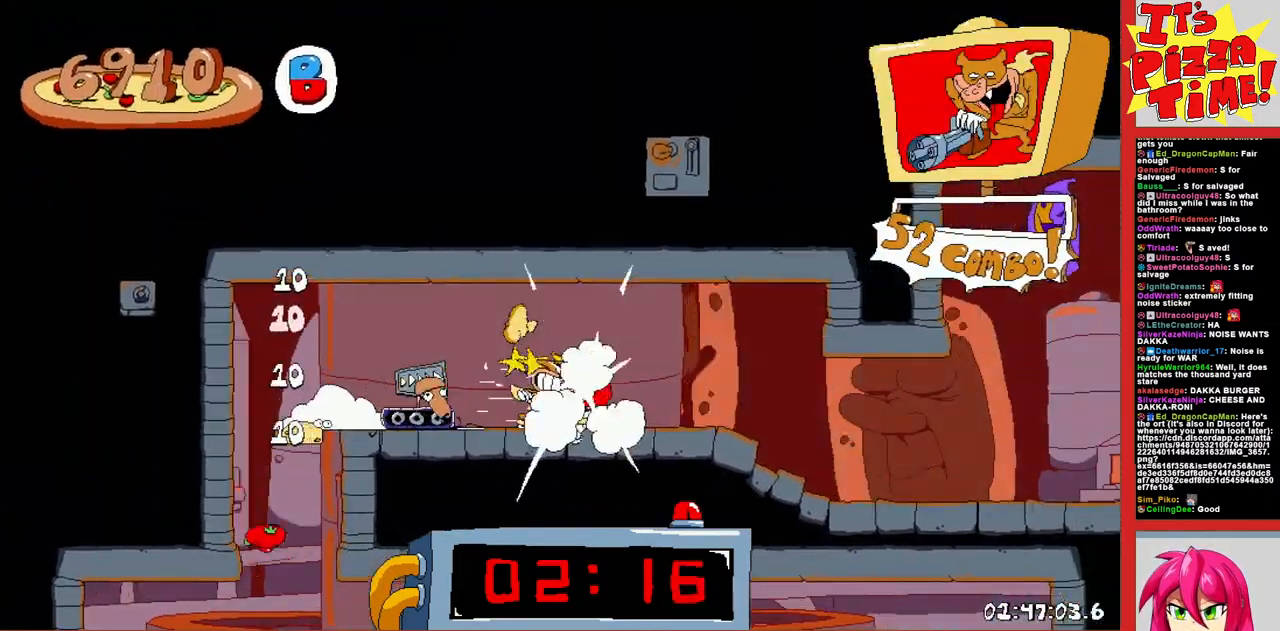
{"buttons": ["R1", "DPAD_RIGHT"], "events": [[233, "B", "down"], [317, "B", "up"]]}
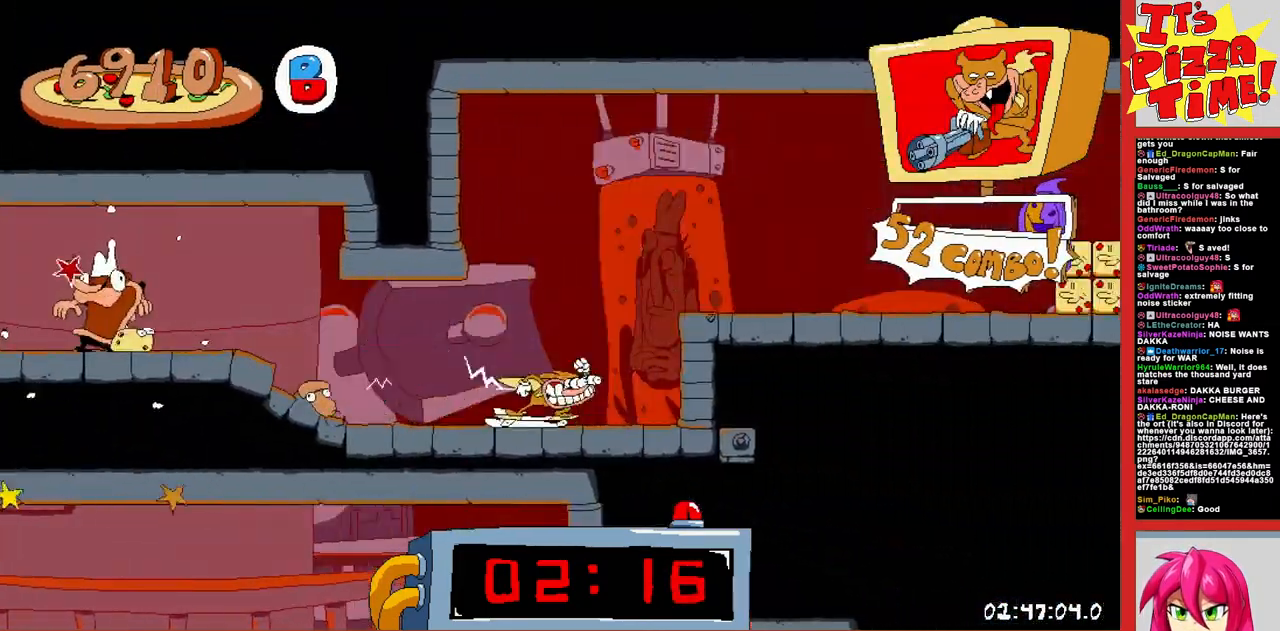
{"buttons": ["R1", "DPAD_RIGHT"], "events": []}
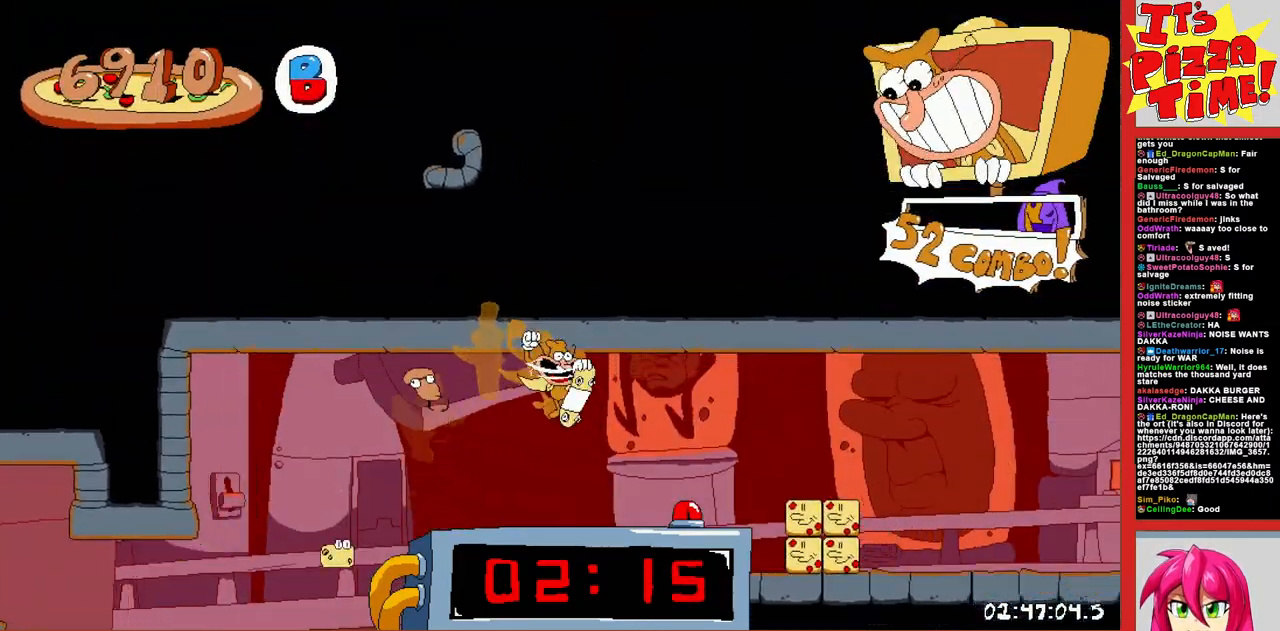
{"buttons": ["R1", "DPAD_RIGHT"], "events": []}
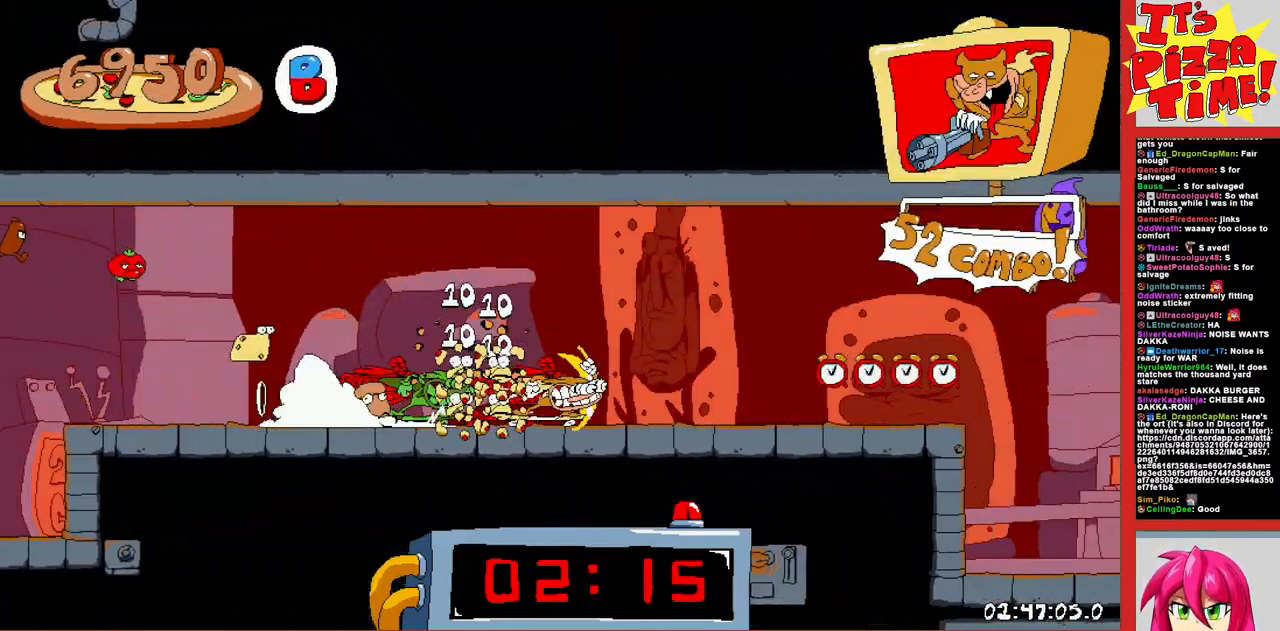
{"buttons": ["R1", "DPAD_RIGHT"], "events": []}
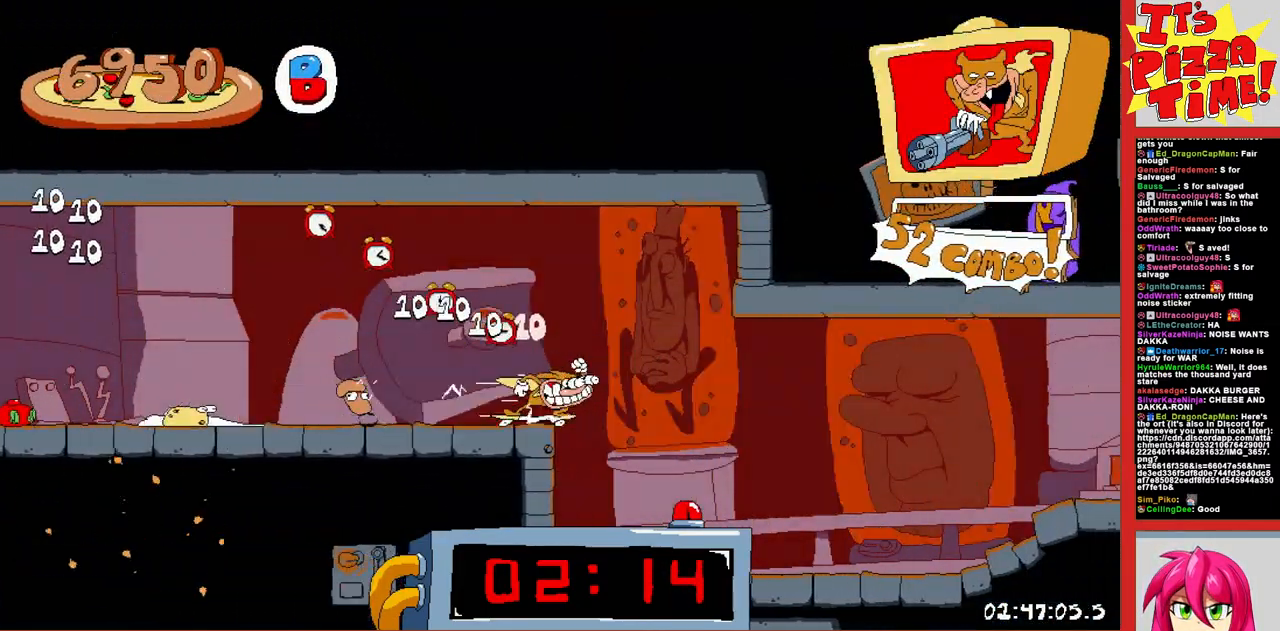
{"buttons": ["R1", "DPAD_RIGHT"], "events": [[317, "B", "down"], [483, "B", "up"]]}
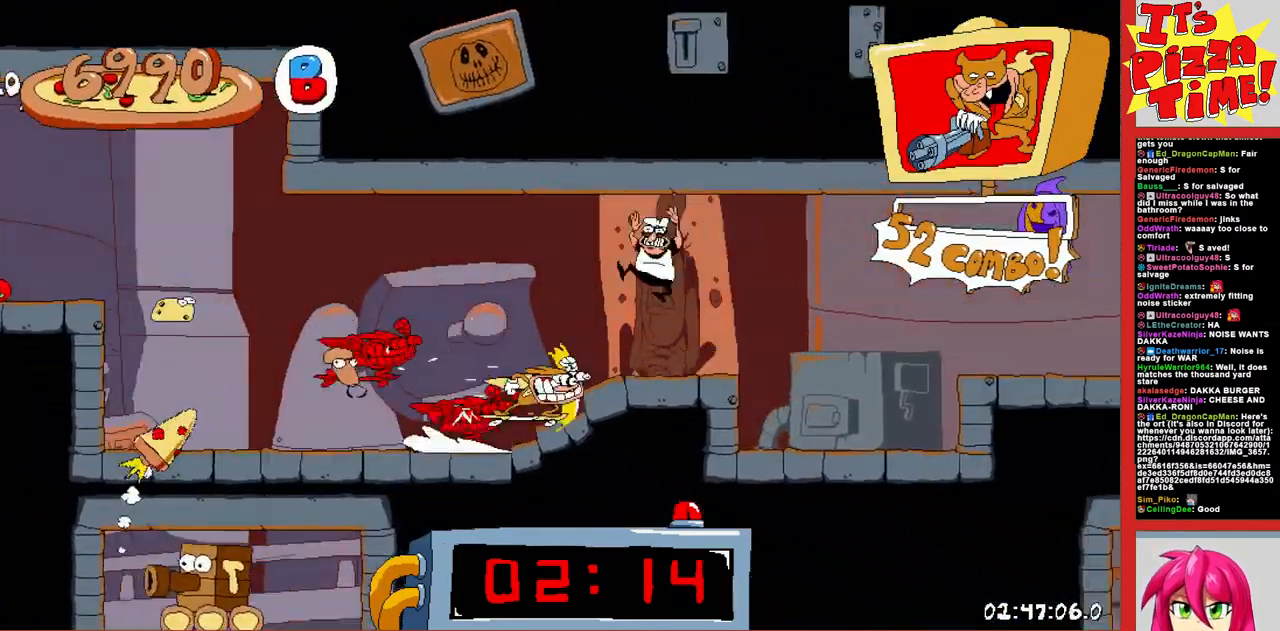
{"buttons": ["R1", "DPAD_RIGHT"], "events": []}
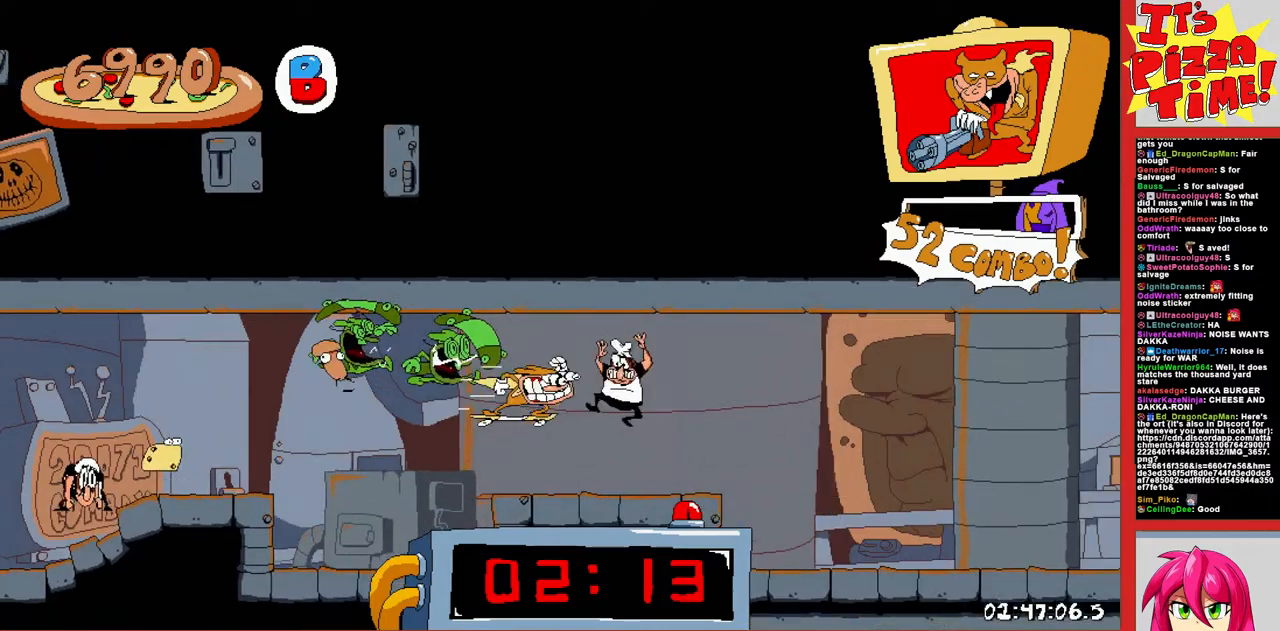
{"buttons": ["R1", "DPAD_DOWN"], "events": [[433, "DPAD_DOWN", "down"], [483, "DPAD_RIGHT", "up"]]}
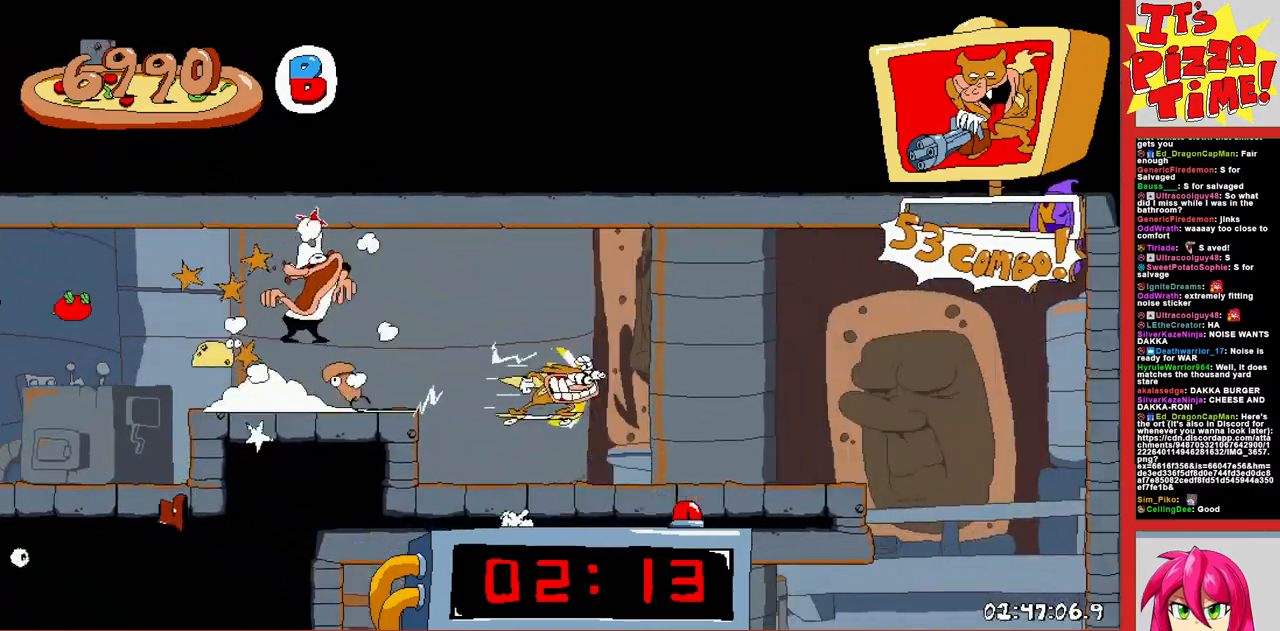
{"buttons": ["R1", "DPAD_LEFT"], "events": [[17, "DPAD_LEFT", "down"], [250, "Y", "down"], [350, "DPAD_DOWN", "up"], [350, "Y", "up"]]}
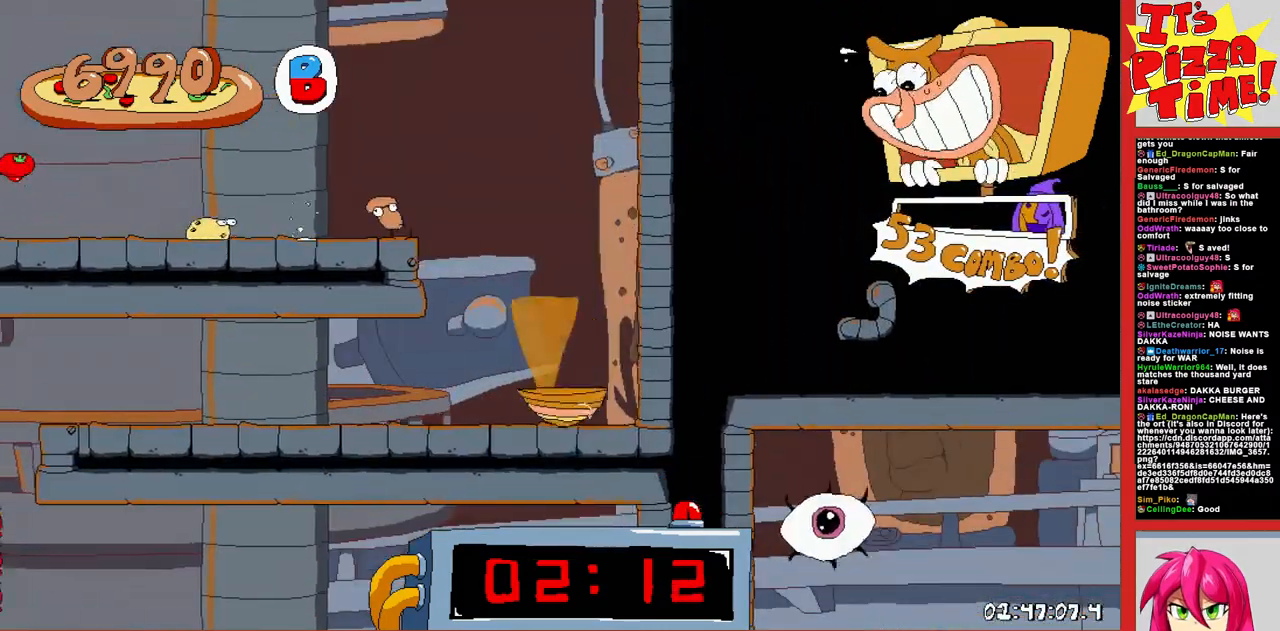
{"buttons": ["R1", "DPAD_DOWN", "DPAD_RIGHT"], "events": [[367, "DPAD_DOWN", "down"], [383, "DPAD_LEFT", "up"], [417, "DPAD_RIGHT", "down"]]}
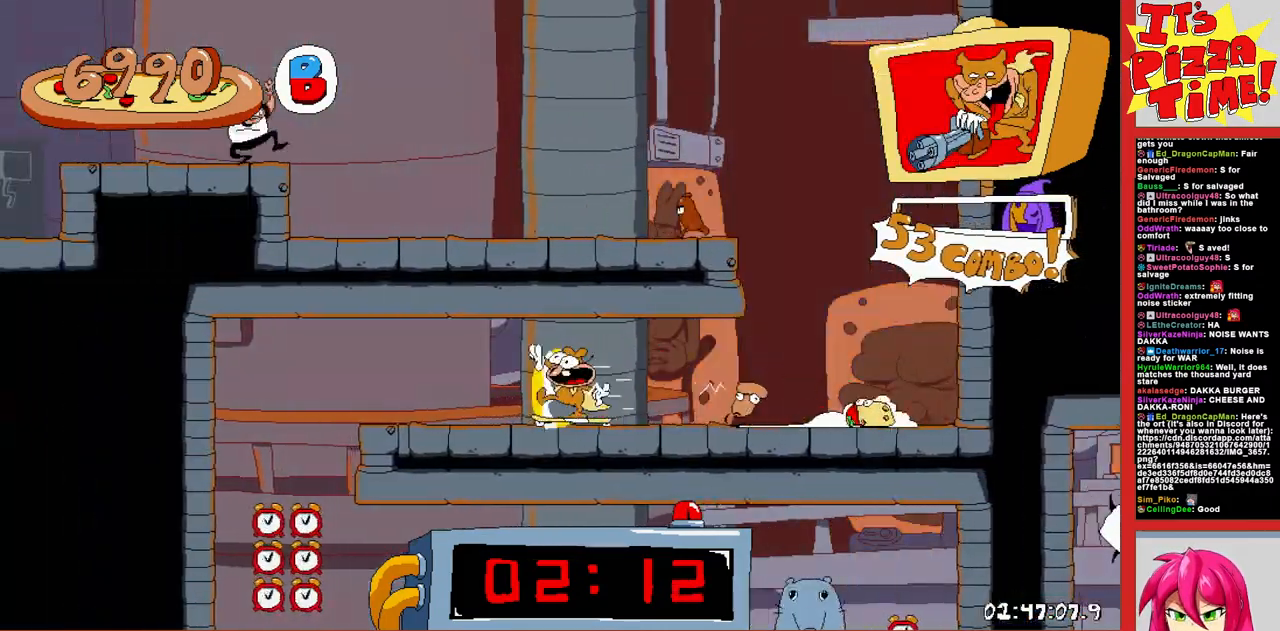
{"buttons": ["R1", "DPAD_RIGHT"], "events": [[167, "Y", "down"], [217, "Y", "up"], [383, "DPAD_DOWN", "up"]]}
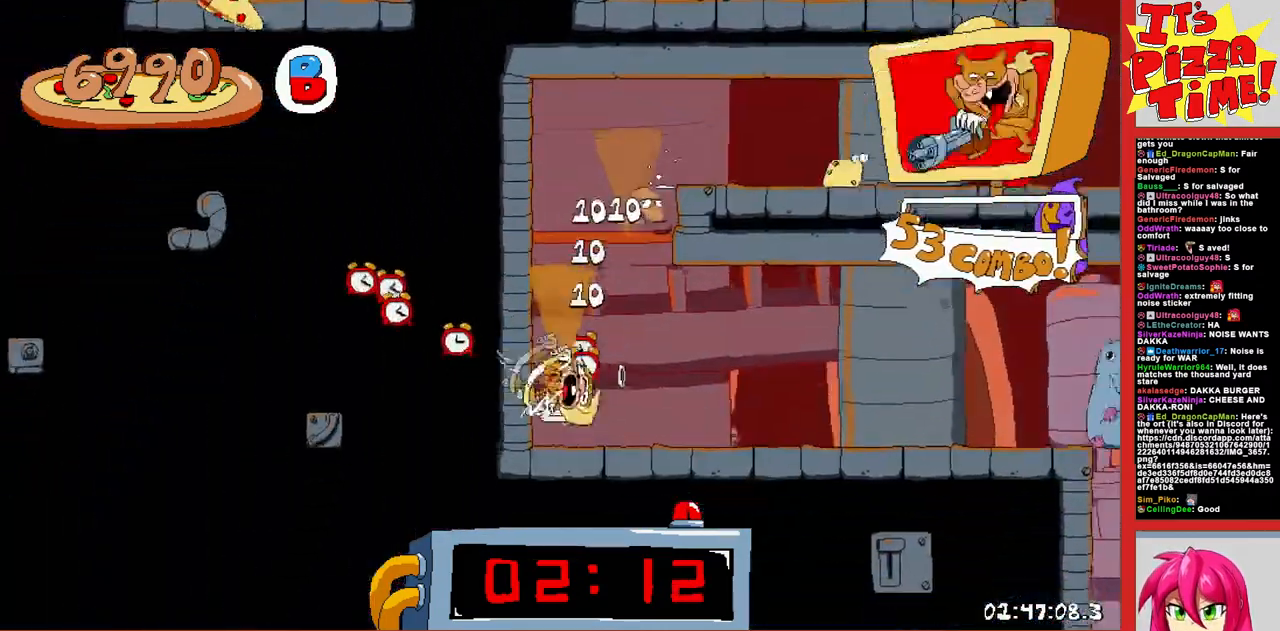
{"buttons": ["R1", "DPAD_RIGHT"], "events": [[100, "B", "down"], [267, "Y", "down"], [383, "Y", "up"], [417, "B", "up"]]}
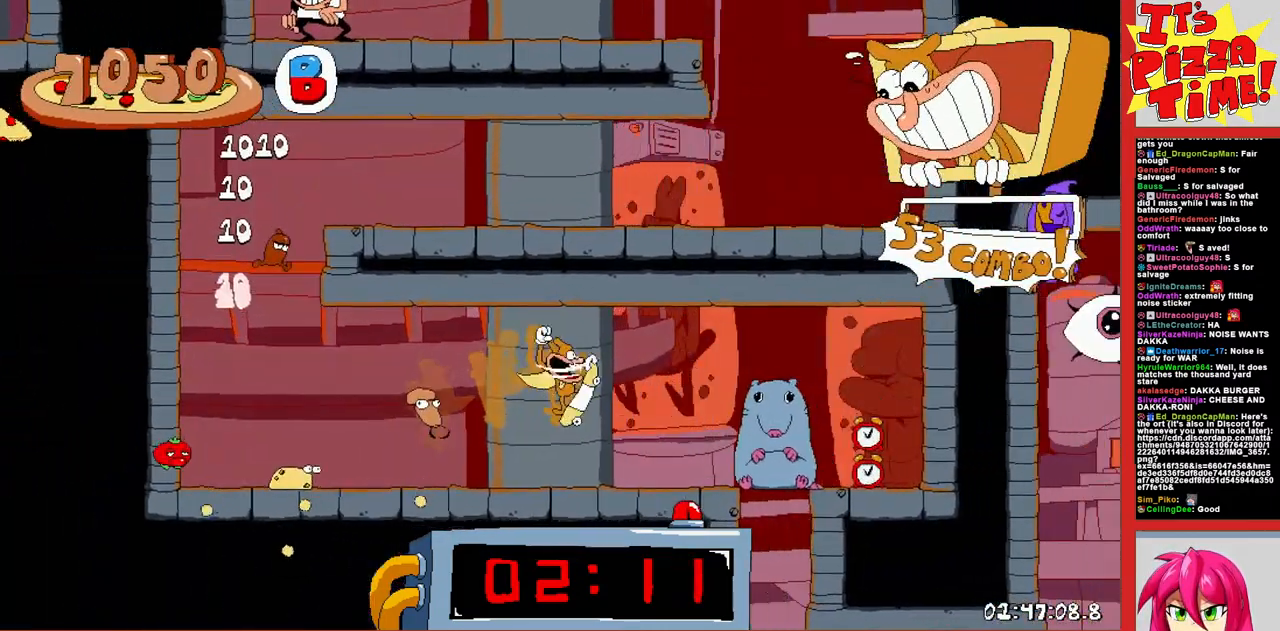
{"buttons": [], "events": [[150, "DPAD_RIGHT", "up"], [150, "R1", "up"]]}
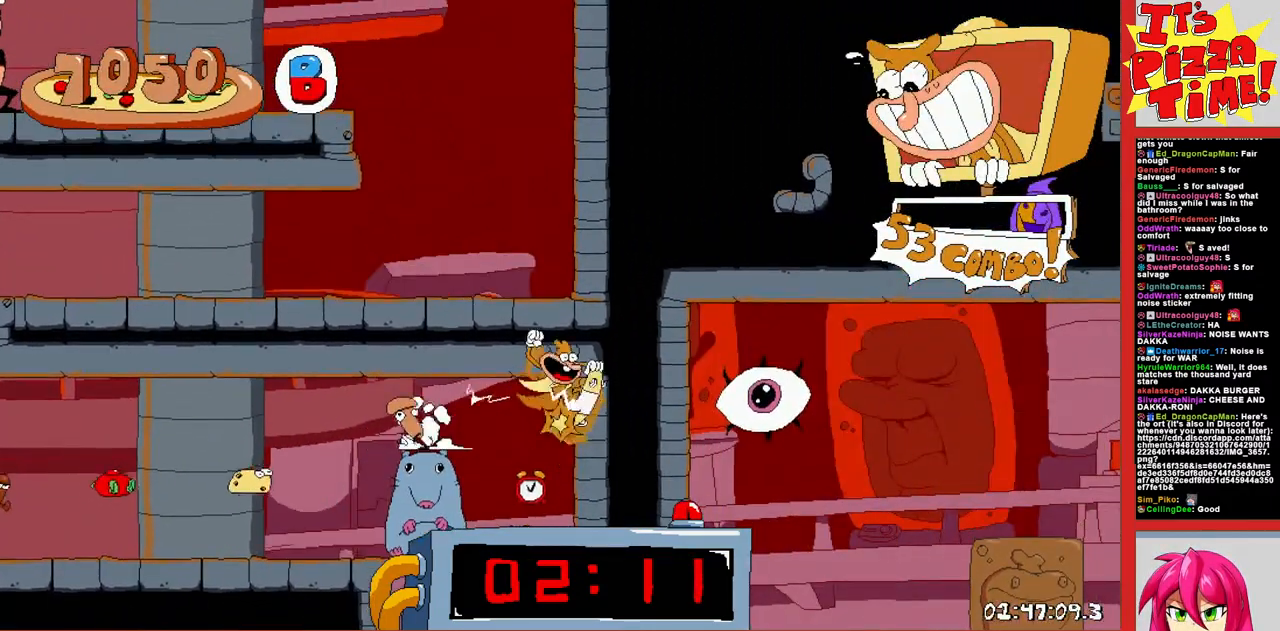
{"buttons": [], "events": [[50, "DPAD_LEFT", "down"], [333, "DPAD_LEFT", "up"]]}
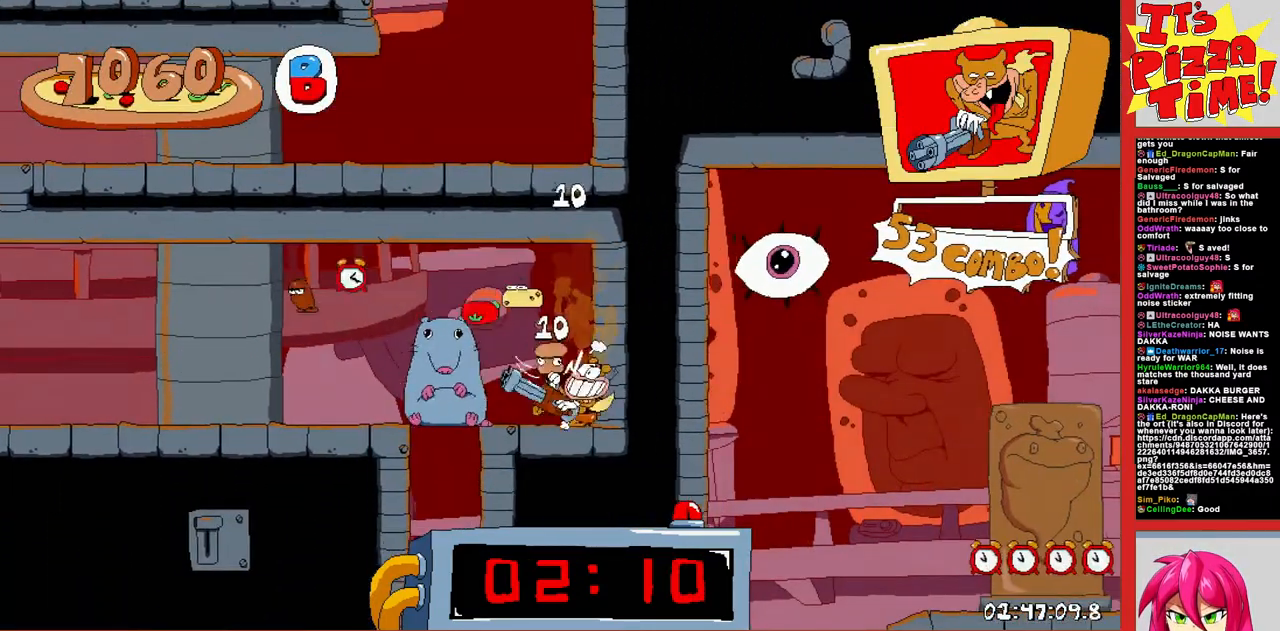
{"buttons": [], "events": []}
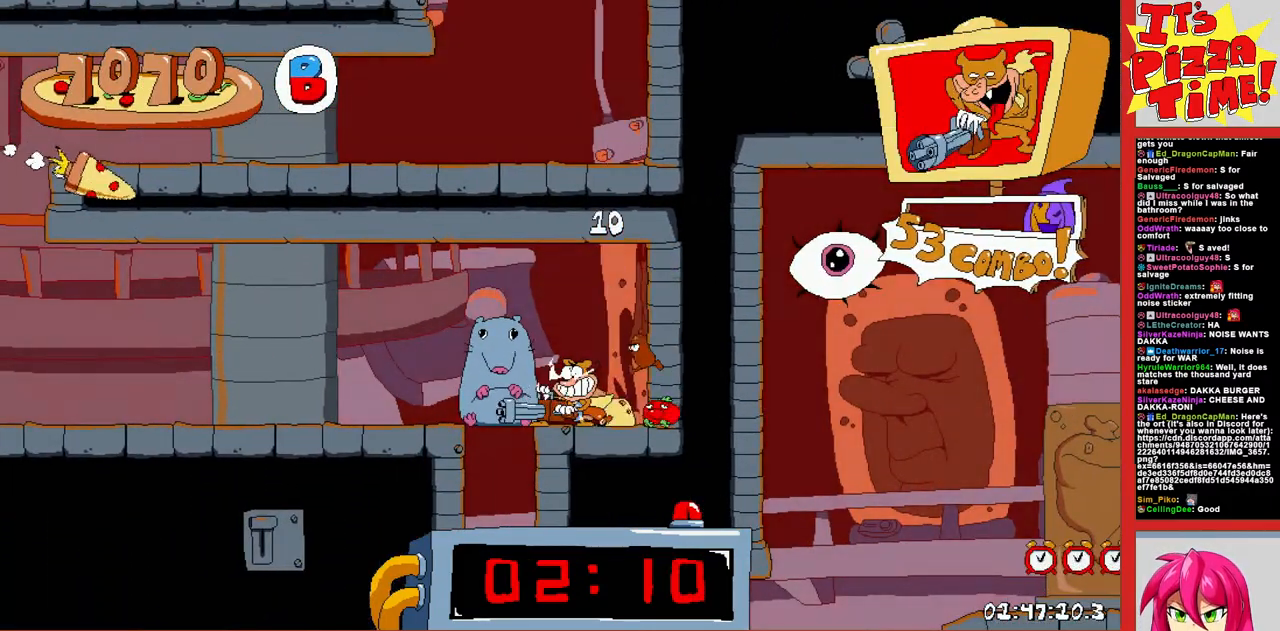
{"buttons": [], "events": []}
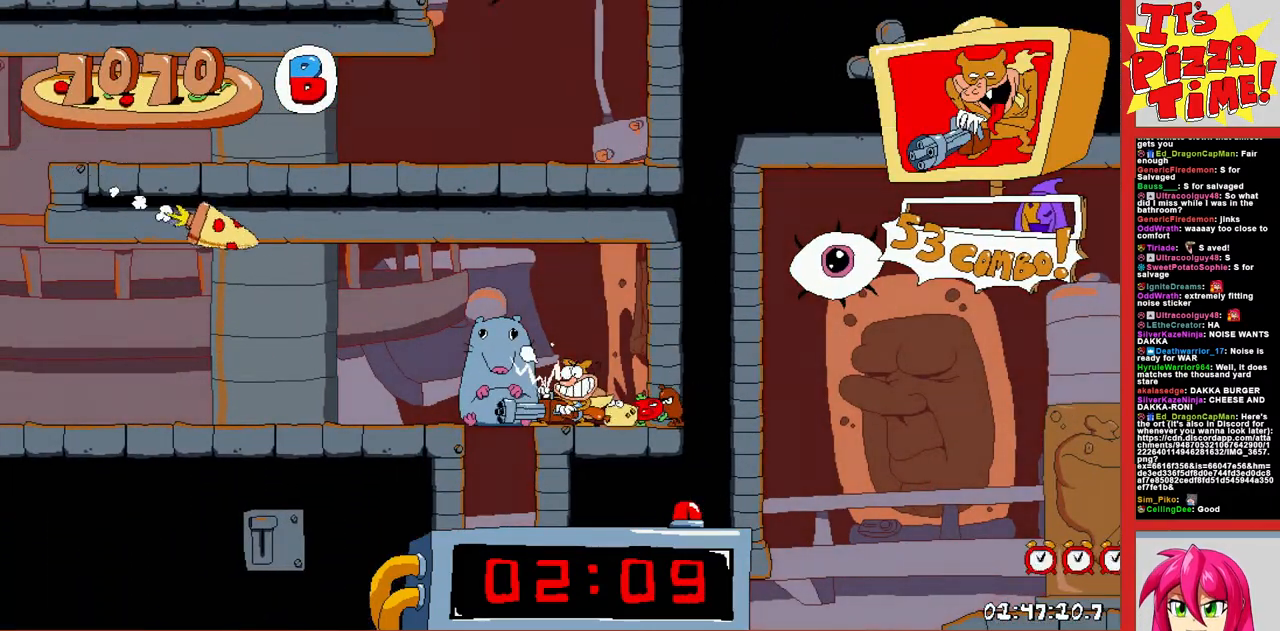
{"buttons": [], "events": []}
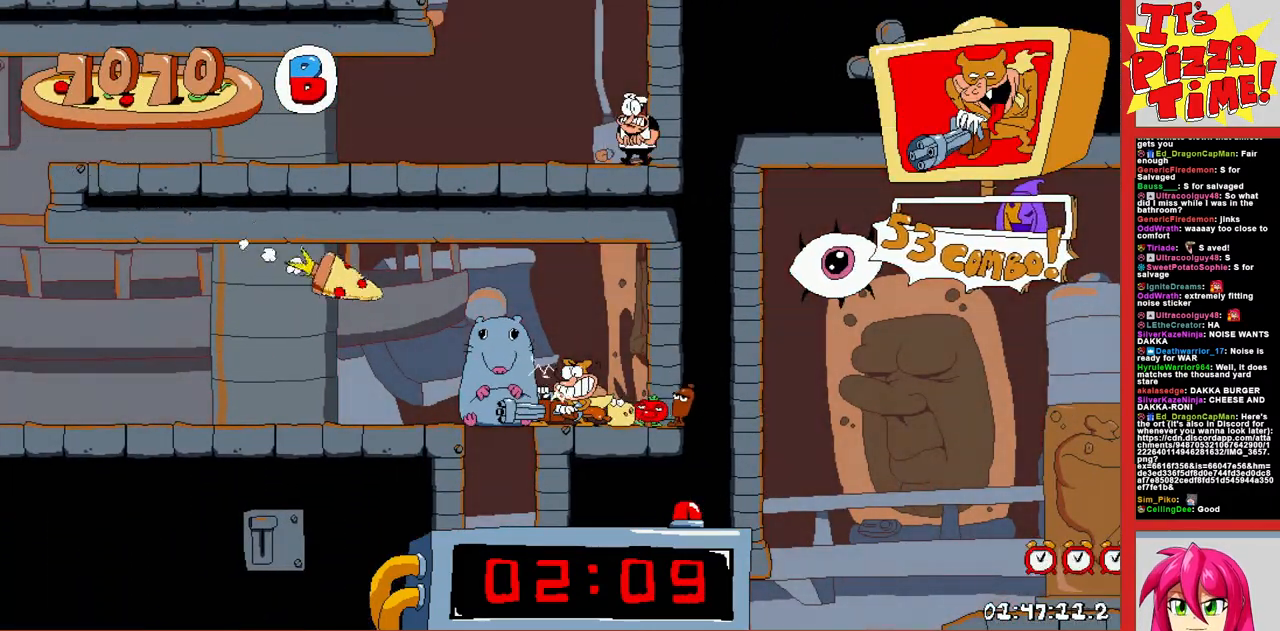
{"buttons": [], "events": [[133, "DPAD_LEFT", "down"], [400, "DPAD_LEFT", "up"]]}
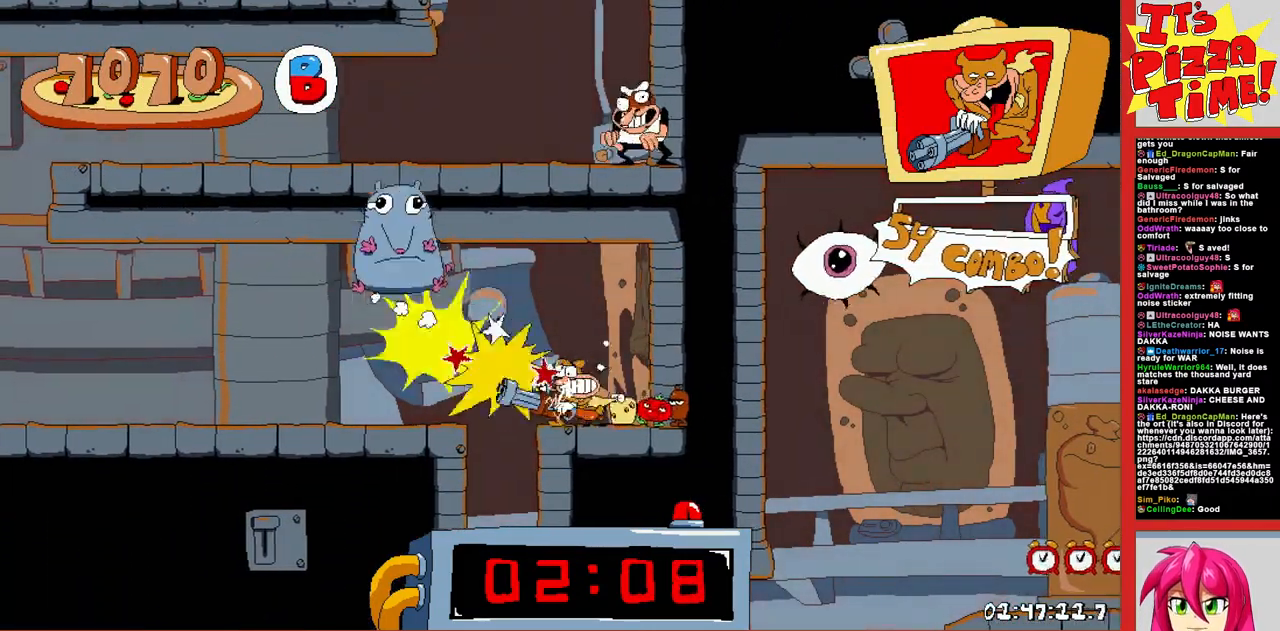
{"buttons": ["R1", "DPAD_RIGHT"], "events": [[100, "DPAD_RIGHT", "down"], [167, "R1", "down"]]}
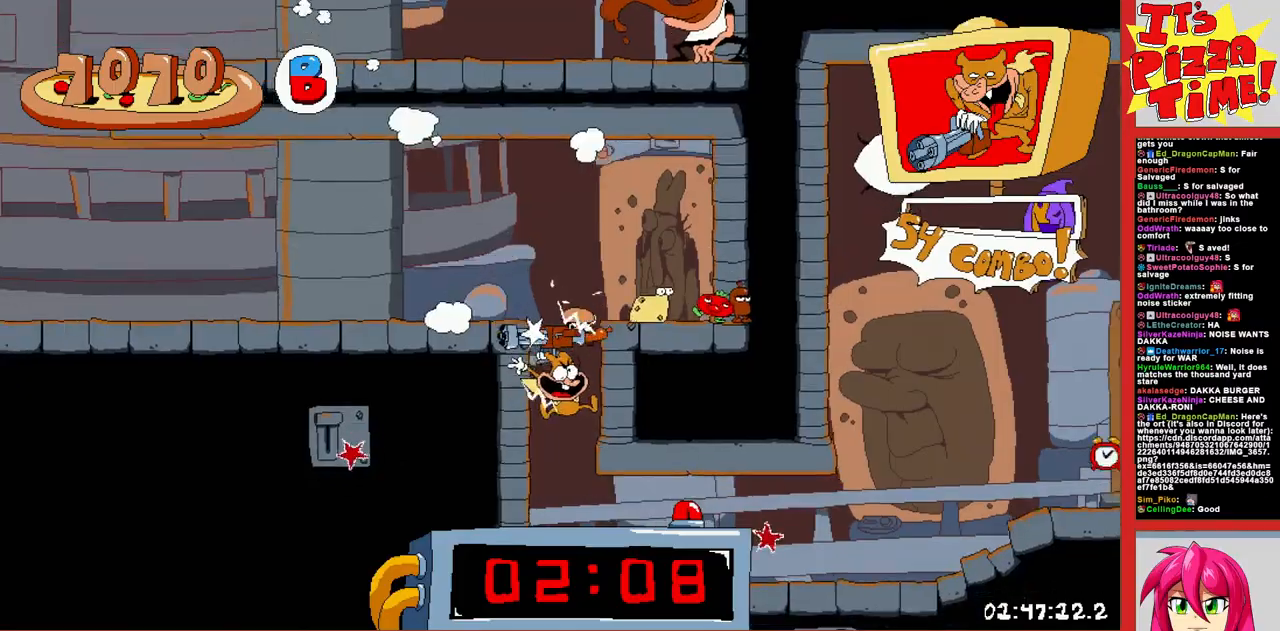
{"buttons": ["R1", "DPAD_RIGHT"], "events": []}
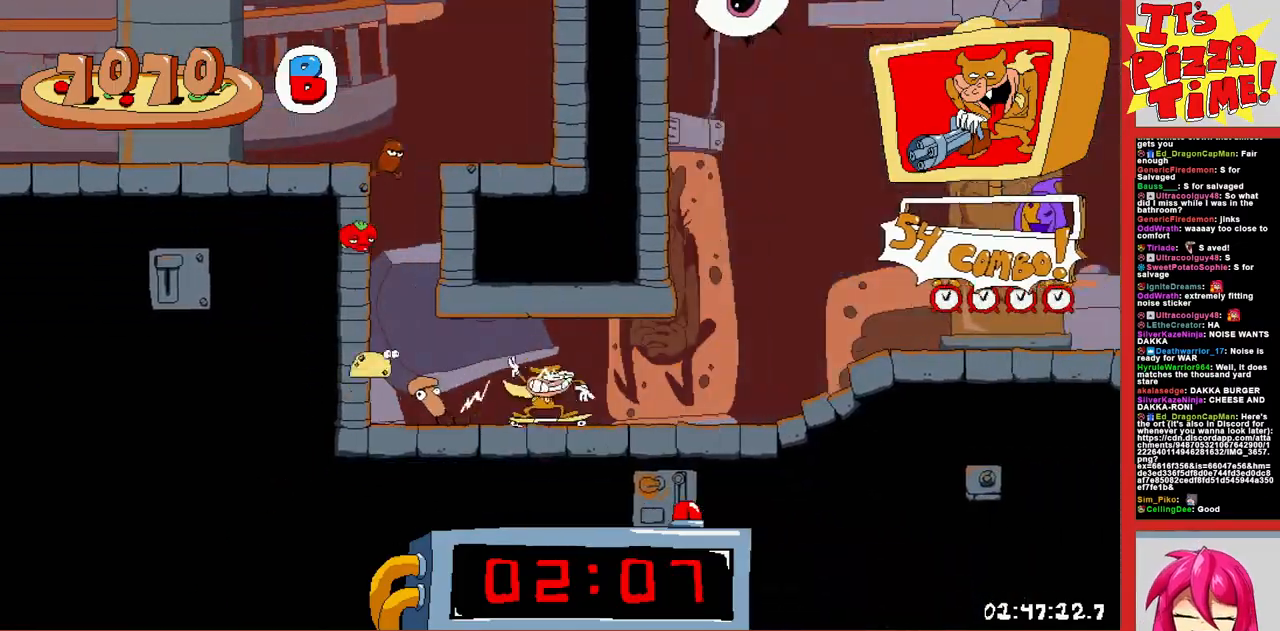
{"buttons": ["R1", "DPAD_RIGHT"], "events": []}
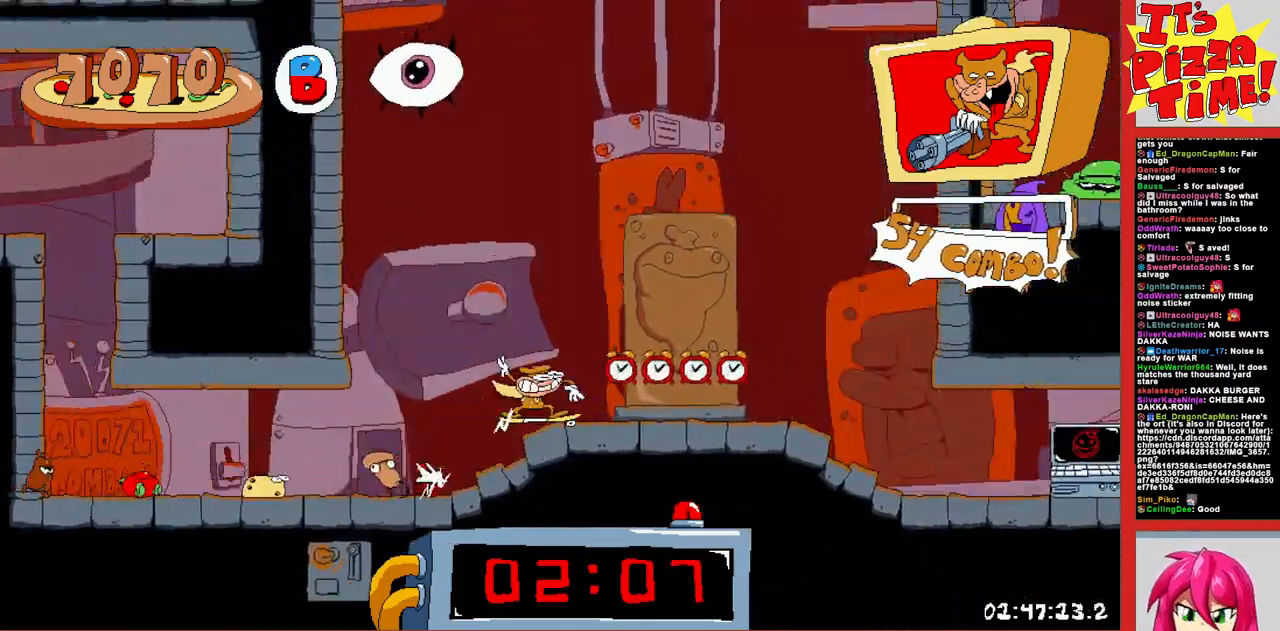
{"buttons": ["R1", "DPAD_RIGHT"], "events": []}
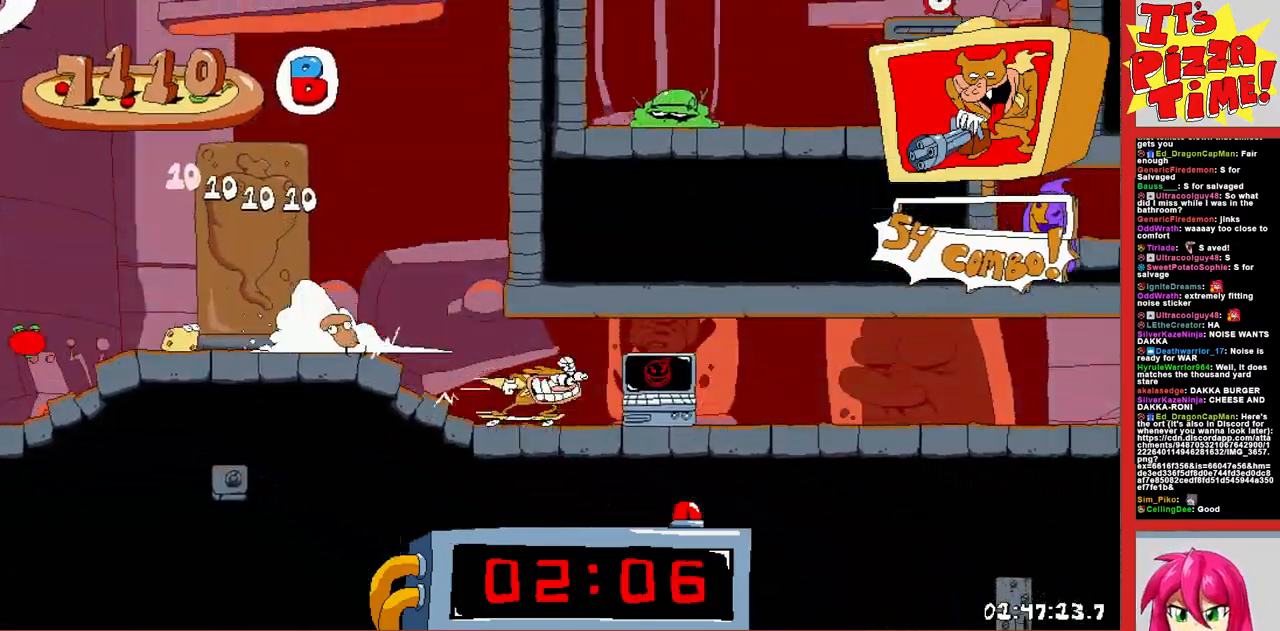
{"buttons": ["R1", "DPAD_RIGHT"], "events": []}
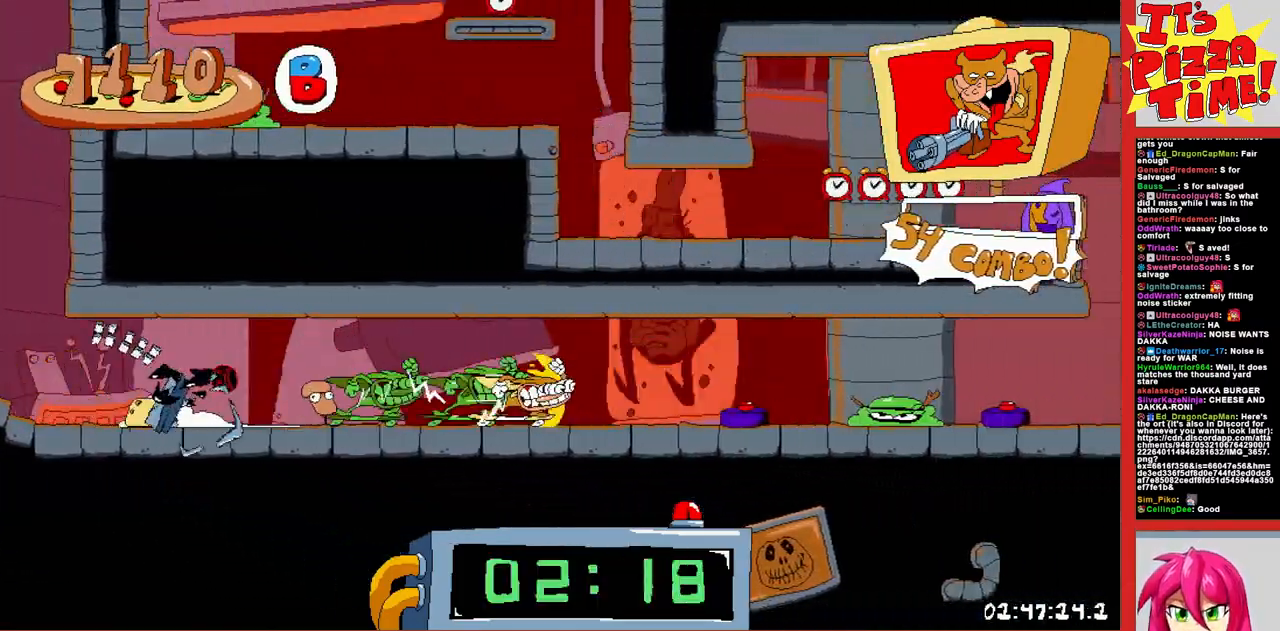
{"buttons": ["B", "R1"], "events": [[450, "B", "down"], [467, "DPAD_RIGHT", "up"]]}